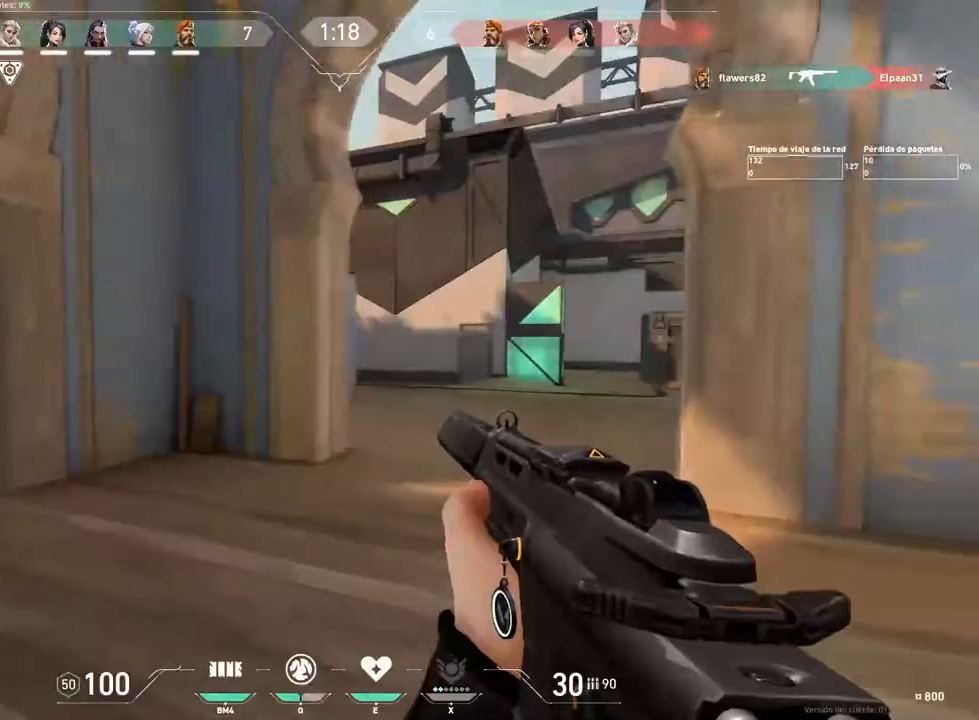
Gameplay with keyboard and mouse; each line is a JSON object with the keys and mouse buttons held at the frame after it. "events" lists presses ("down") and releases ("up") of "1", "2", "3", "4", "5", "a", "alt", "c", "caps_lock", "ctrl", "d", "e", "f", "g", "q", "r", "s", "shift", "space", "t", "tab", "v", "w", "x", "z", "mouse_left", "mouse_wheel" and "mouse_right" between this image and that frame as [ms after this image, input, new state], when the widget could be followed in between. "mouse_left", "mouse_wheel", "mouse_right" = the "left", "wheel", "right" buttons of the "mouse" list. No other keys are recorded. "wheel" means that the mouse wheel is clicked or scrolled. Not read: mouse_move.
{"keys": ["d", "shift"], "mouse": [], "events": []}
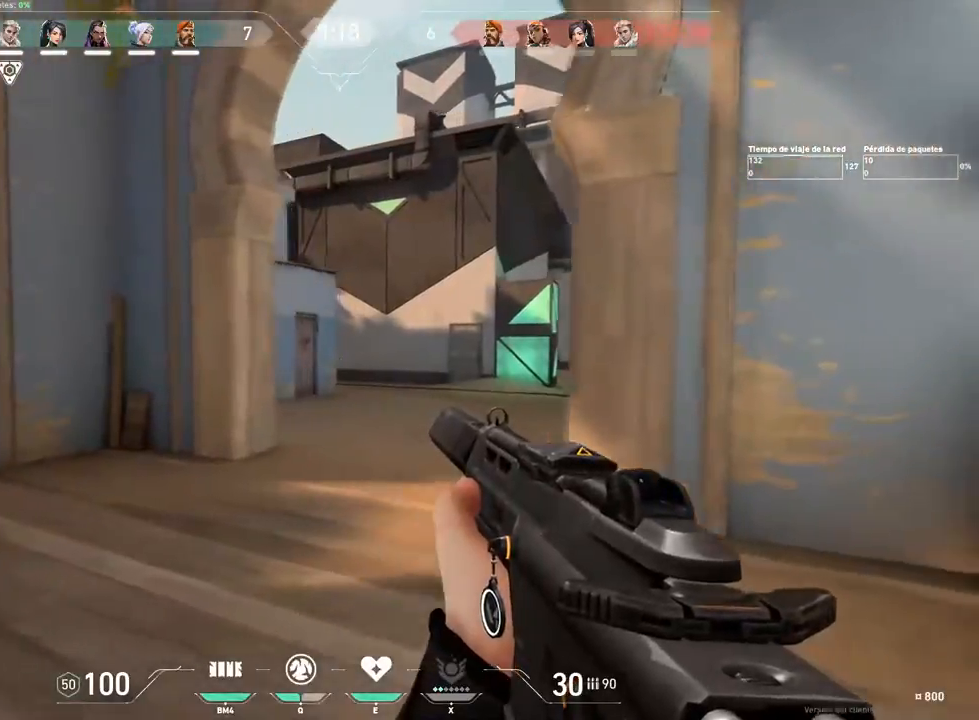
{"keys": ["d", "shift", "w"], "mouse": [], "events": [[367, "w", "down"]]}
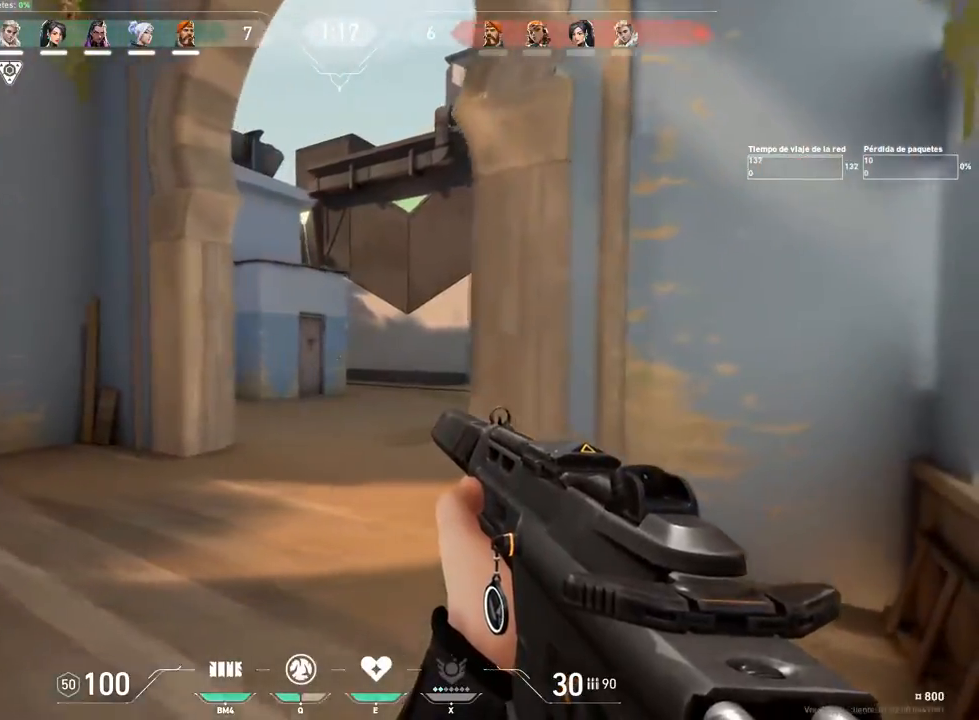
{"keys": ["d", "shift", "w"], "mouse": [], "events": []}
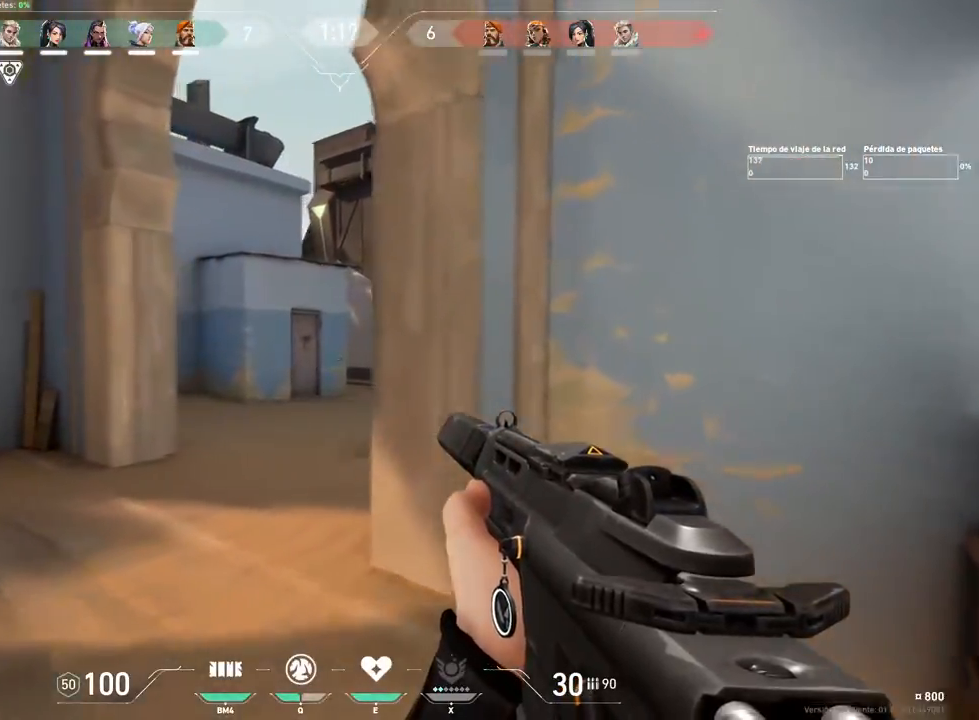
{"keys": ["d", "shift"], "mouse": [], "events": [[317, "w", "up"]]}
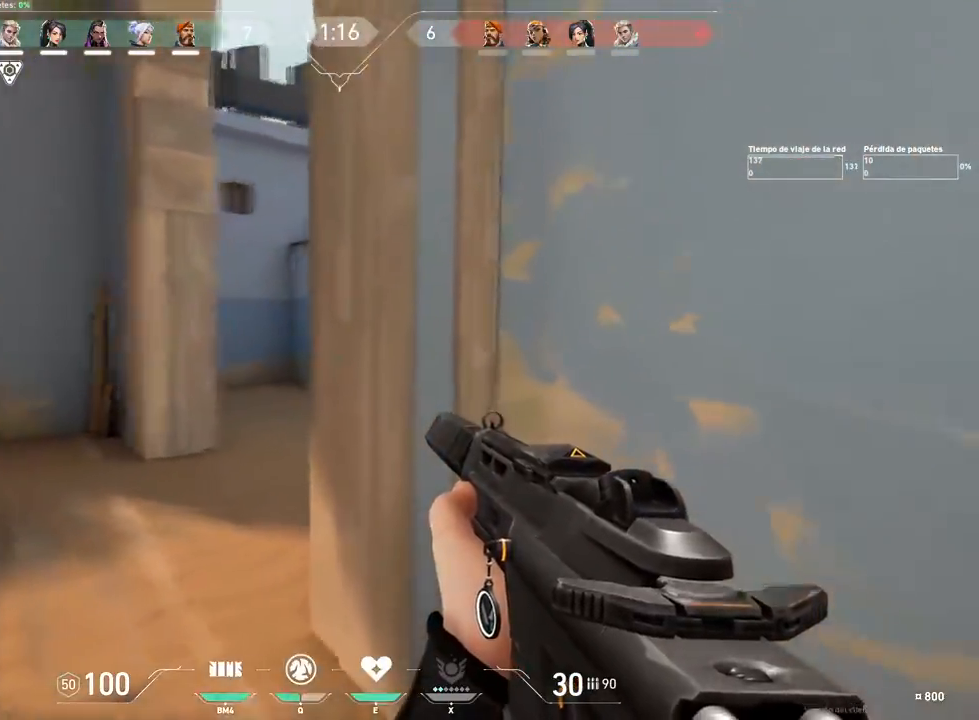
{"keys": ["a", "s", "shift"], "mouse": [], "events": [[167, "s", "down"], [451, "a", "down"], [451, "d", "up"]]}
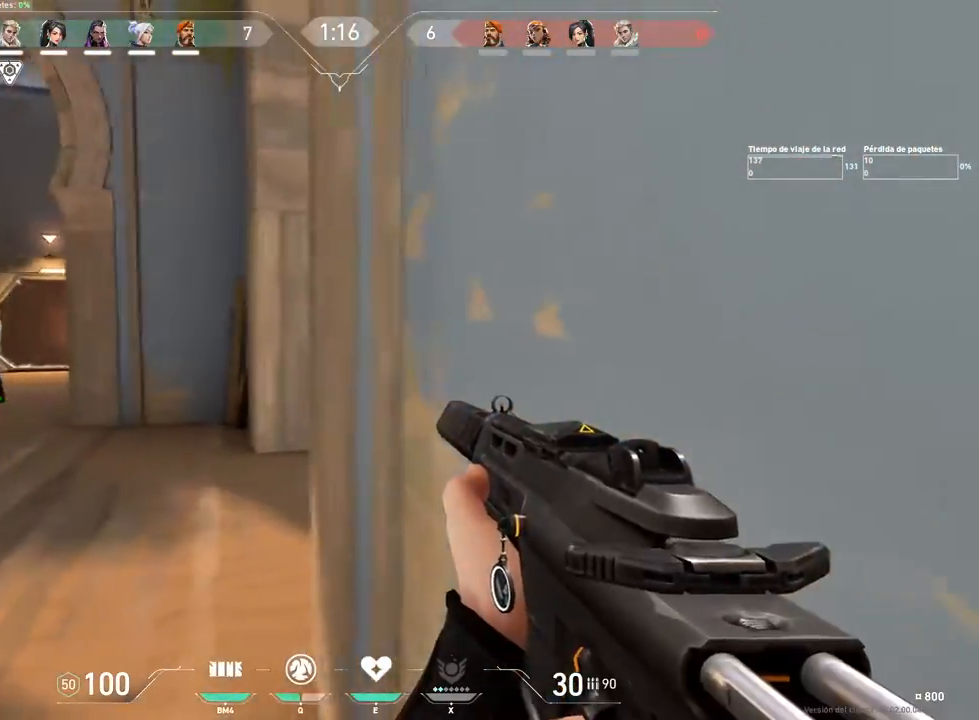
{"keys": ["shift"], "mouse": ["left"], "events": [[50, "s", "up"], [283, "a", "up"], [384, "mouse_left", "down"]]}
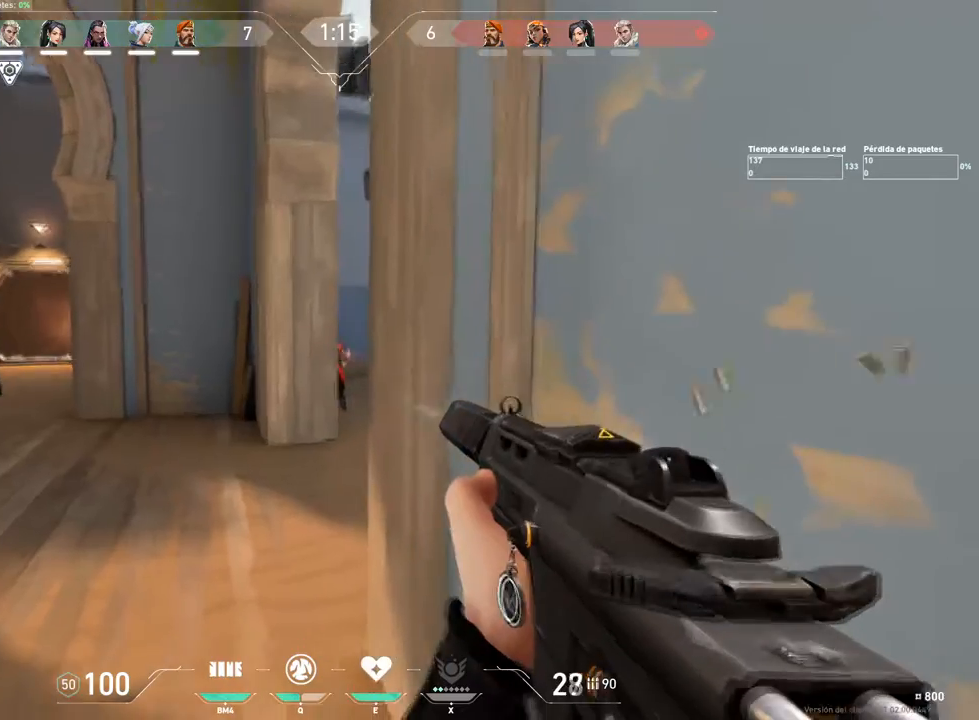
{"keys": ["shift"], "mouse": ["left"], "events": [[201, "c", "down"], [301, "c", "up"]]}
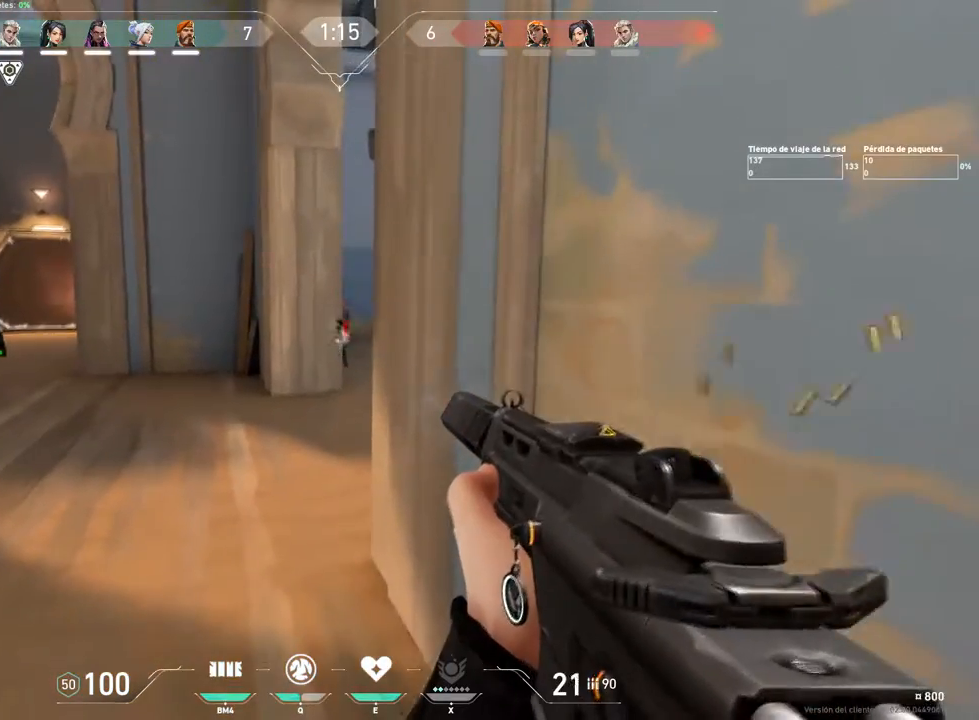
{"keys": ["shift"], "mouse": ["left"], "events": [[217, "mouse_left", "up"], [500, "mouse_left", "down"]]}
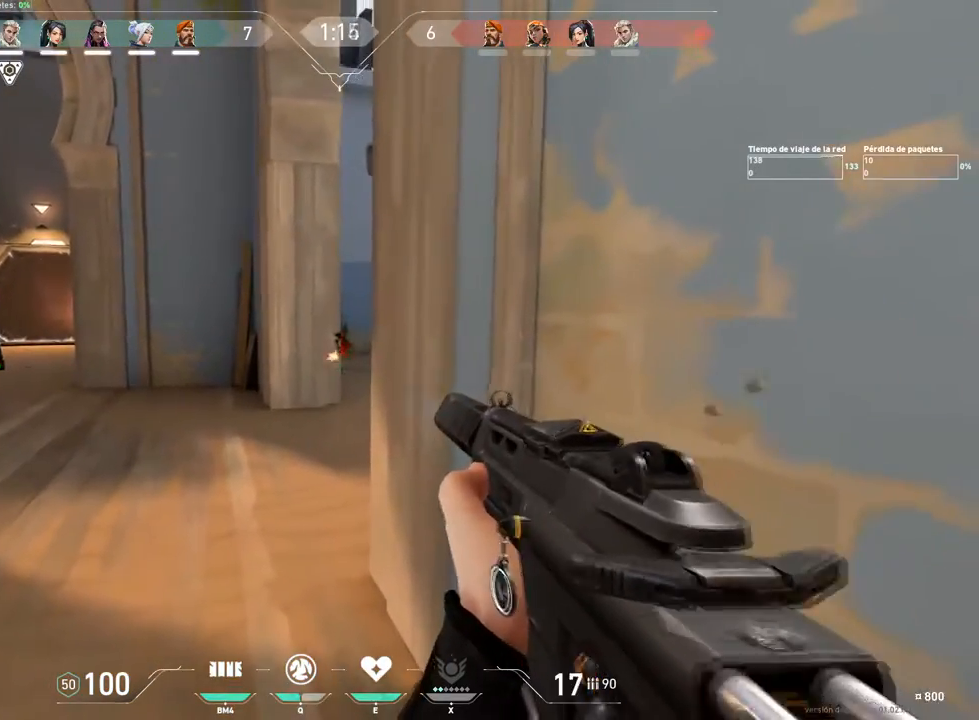
{"keys": ["c", "shift"], "mouse": [], "events": [[284, "mouse_left", "up"], [417, "c", "down"]]}
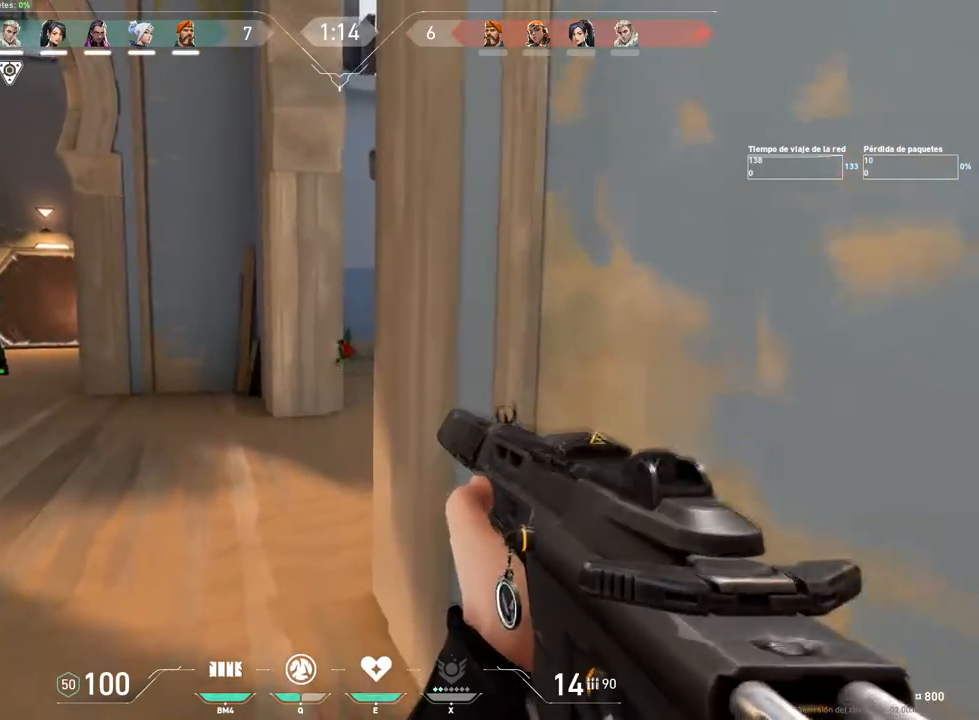
{"keys": [], "mouse": [], "events": [[16, "a", "down"], [16, "mouse_left", "down"], [67, "c", "up"], [117, "shift", "up"], [200, "mouse_left", "up"], [400, "a", "up"]]}
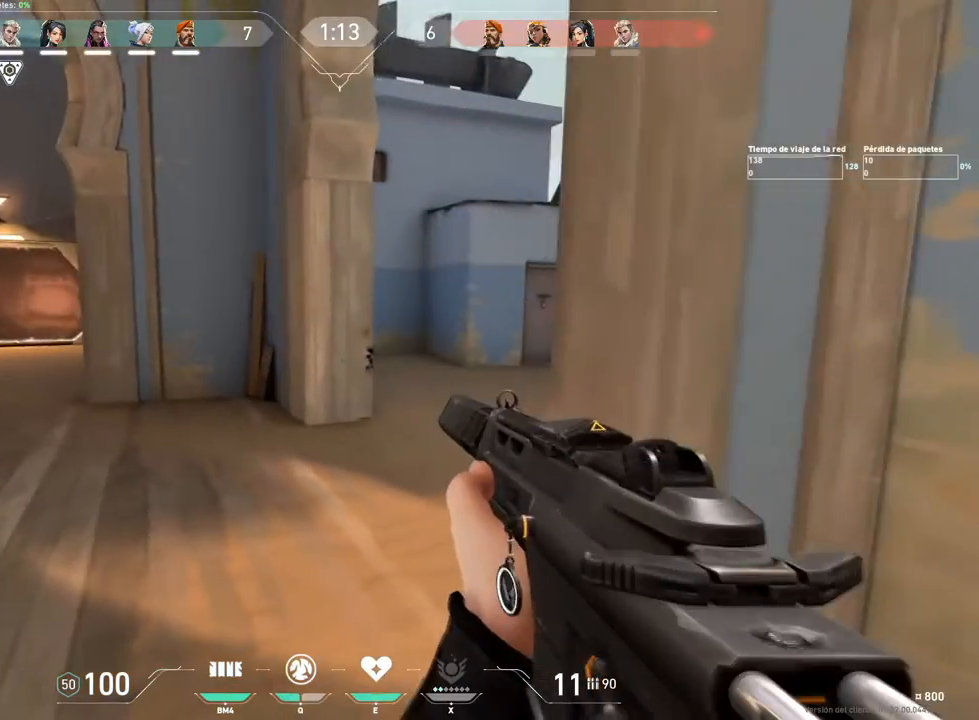
{"keys": ["d"], "mouse": [], "events": [[367, "d", "down"]]}
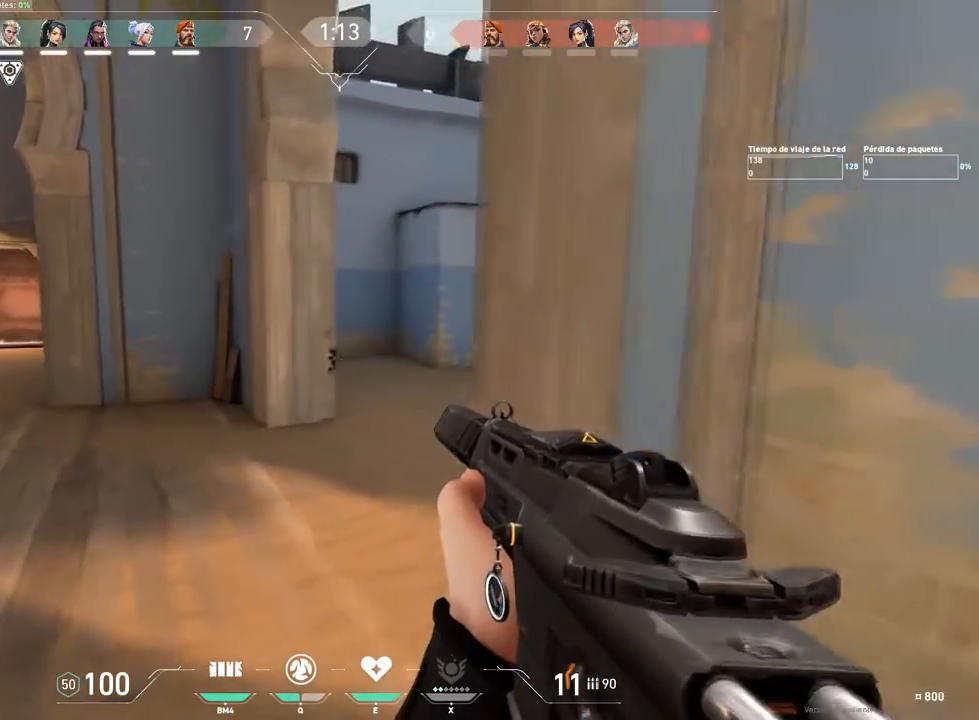
{"keys": ["w"], "mouse": [], "events": [[50, "d", "up"], [50, "w", "down"], [183, "a", "down"], [233, "a", "up"]]}
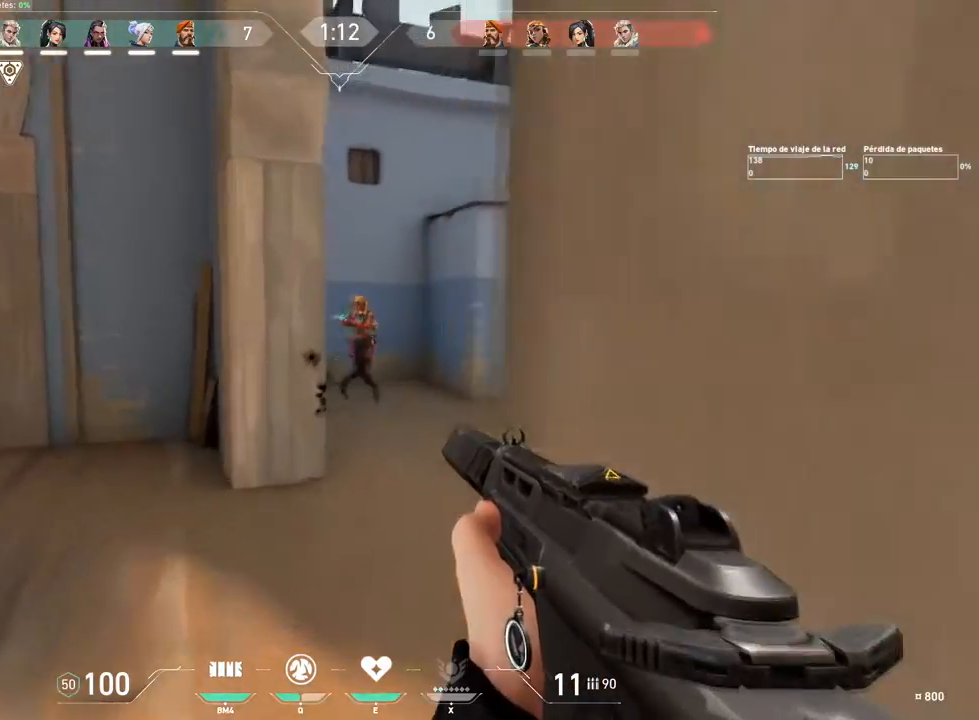
{"keys": ["s"], "mouse": ["left"], "events": [[67, "d", "down"], [150, "mouse_left", "down"], [201, "d", "up"], [201, "w", "up"], [251, "a", "down"], [301, "a", "up"], [484, "s", "down"]]}
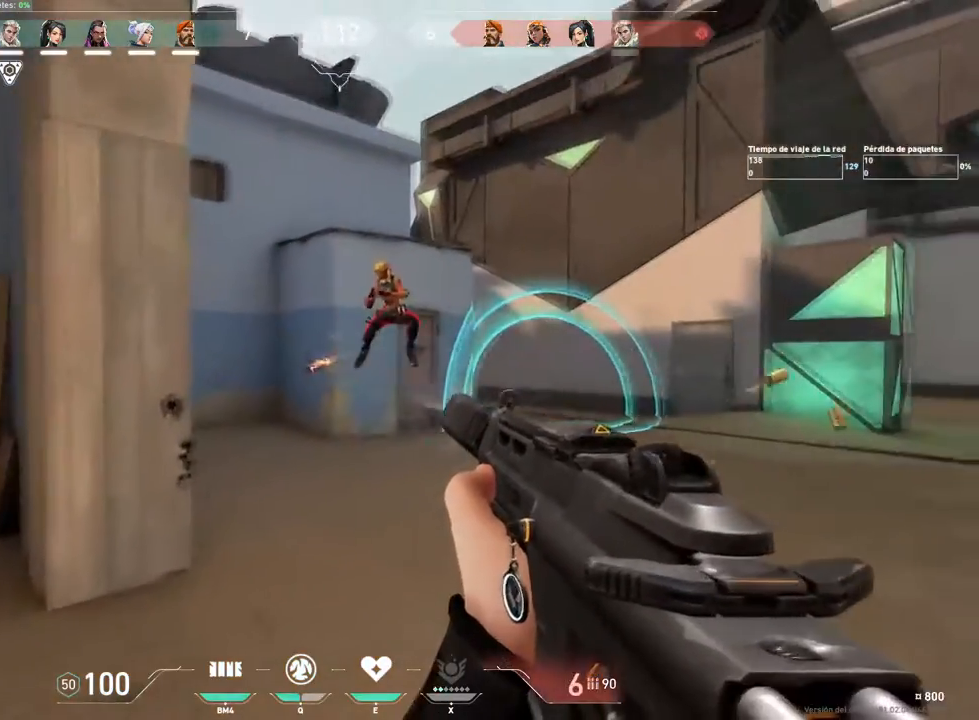
{"keys": ["d"], "mouse": [], "events": [[133, "mouse_left", "up"], [400, "d", "down"], [450, "s", "up"]]}
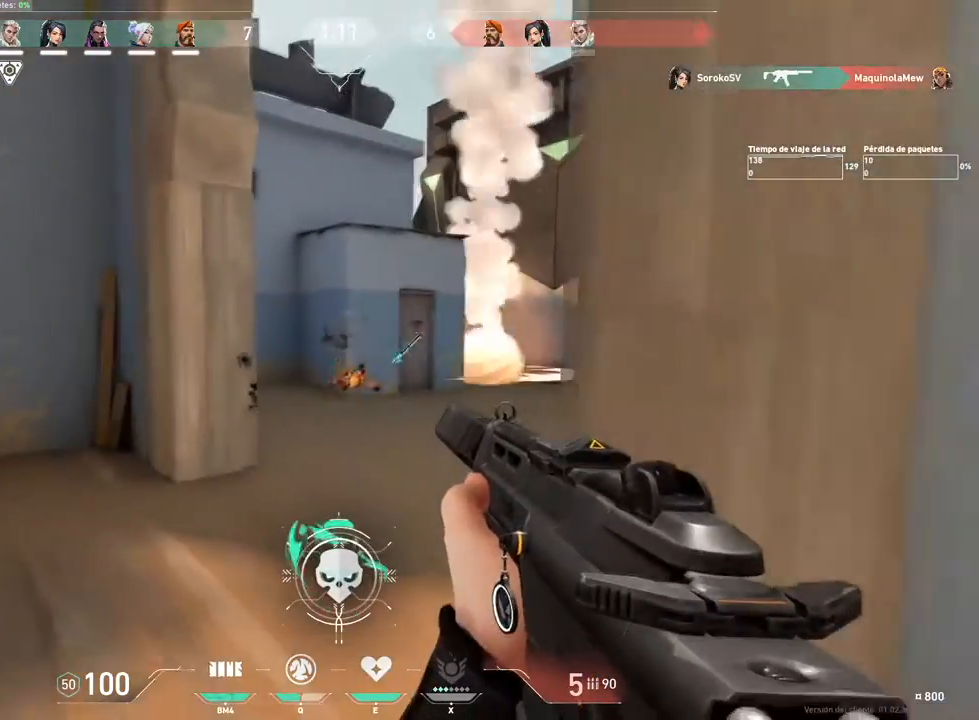
{"keys": ["d", "s"], "mouse": [], "events": [[100, "s", "down"], [134, "d", "up"], [234, "r", "down"], [334, "r", "up"], [417, "d", "down"]]}
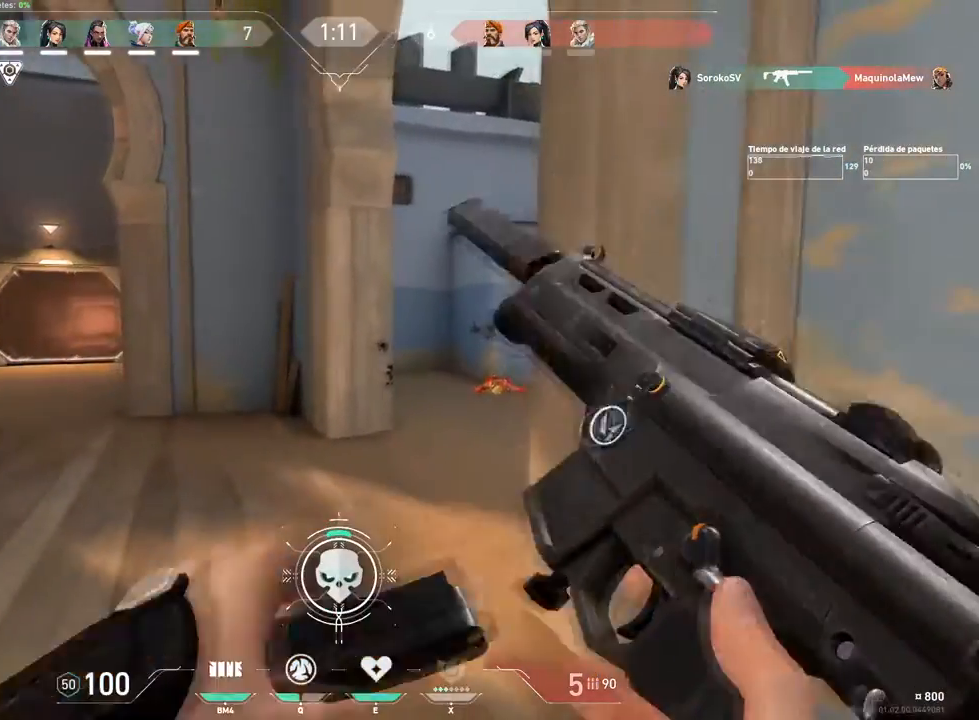
{"keys": [], "mouse": [], "events": [[16, "s", "up"], [484, "d", "up"]]}
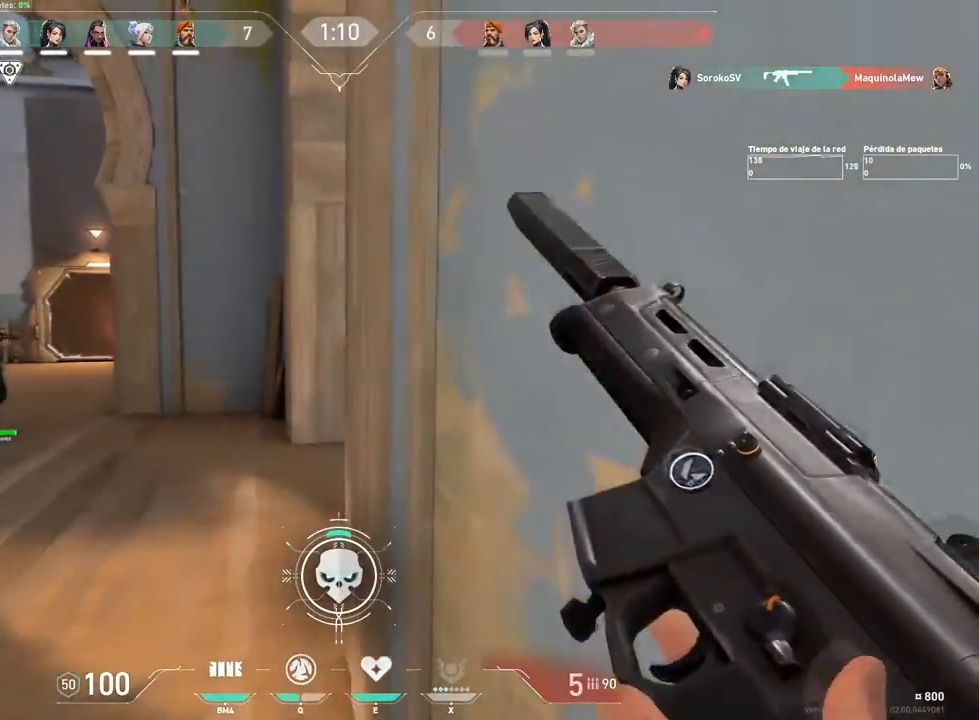
{"keys": [], "mouse": [], "events": []}
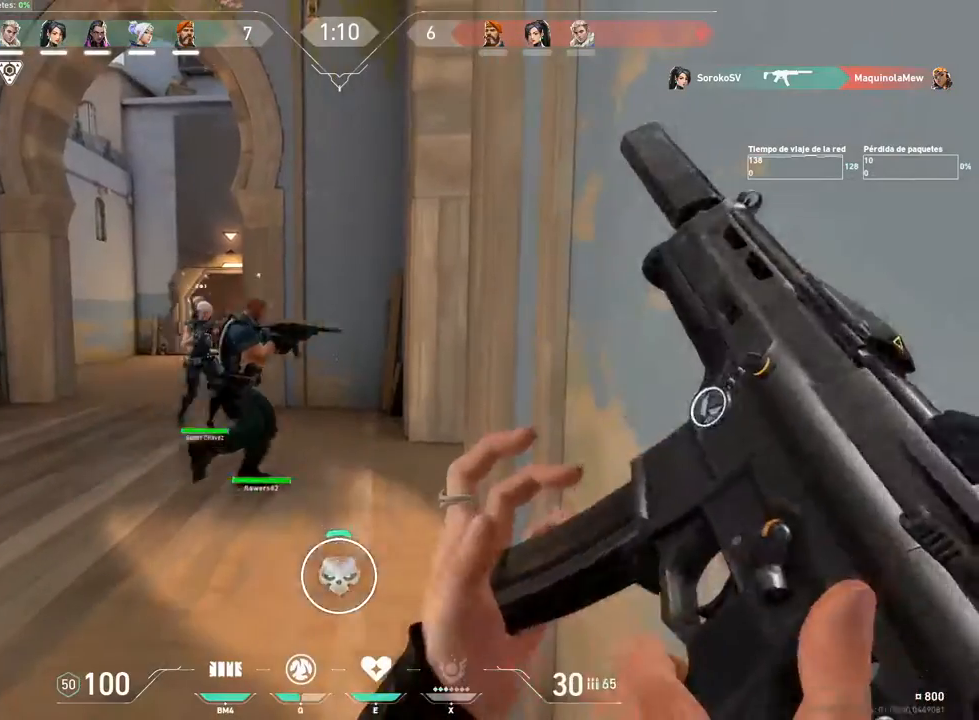
{"keys": ["a"], "mouse": [], "events": [[100, "a", "down"]]}
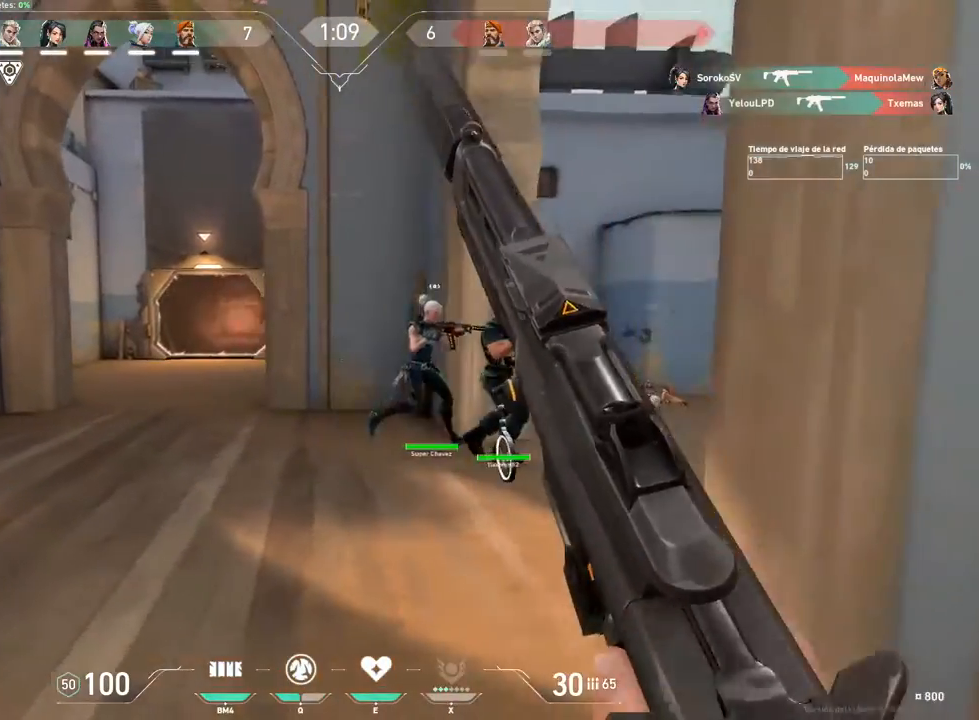
{"keys": ["a"], "mouse": [], "events": []}
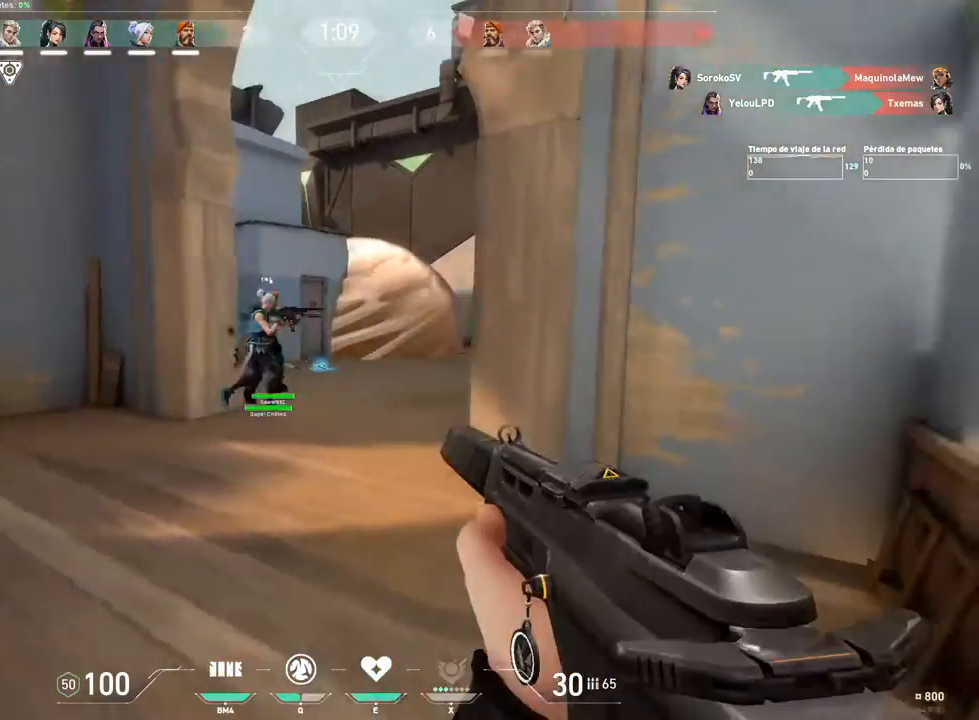
{"keys": ["a", "w"], "mouse": [], "events": [[83, "w", "down"]]}
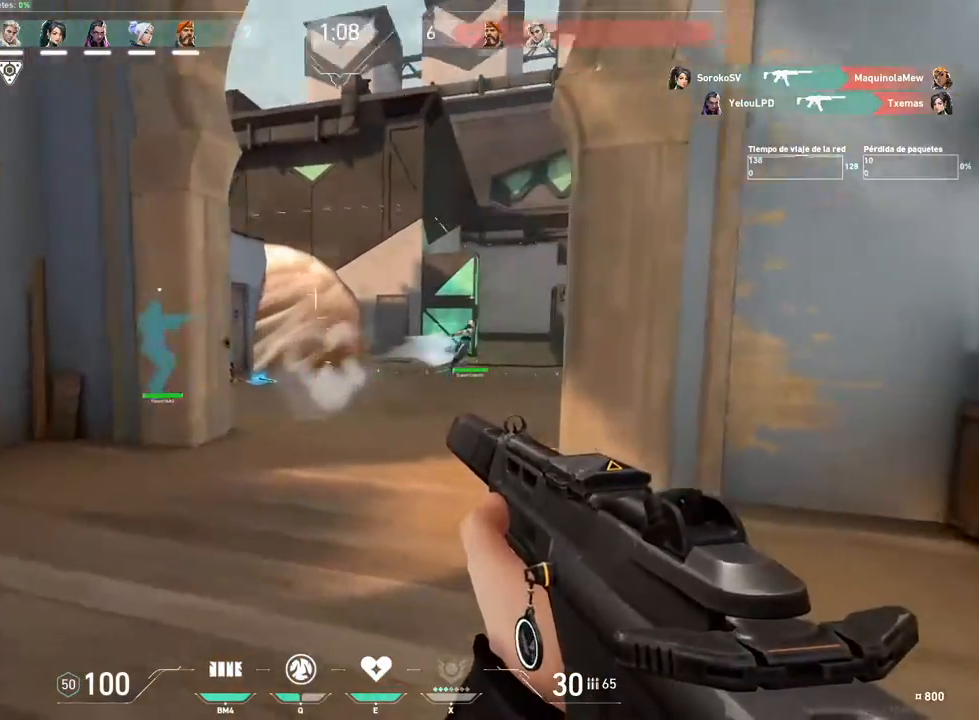
{"keys": ["a", "w"], "mouse": [], "events": [[50, "a", "up"], [417, "a", "down"]]}
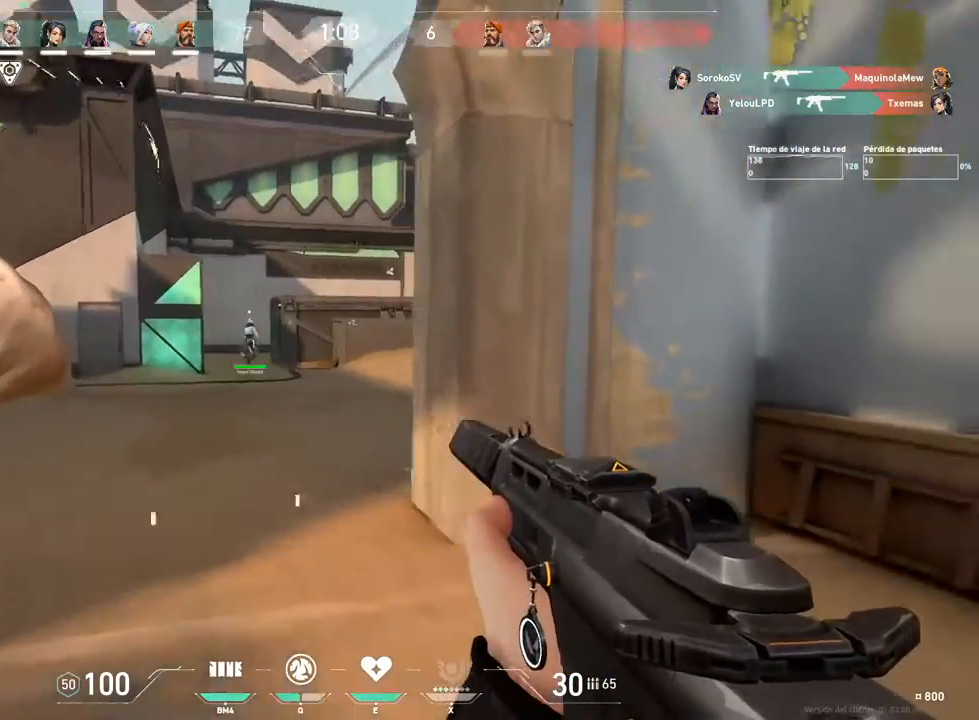
{"keys": ["w"], "mouse": [], "events": [[434, "a", "up"]]}
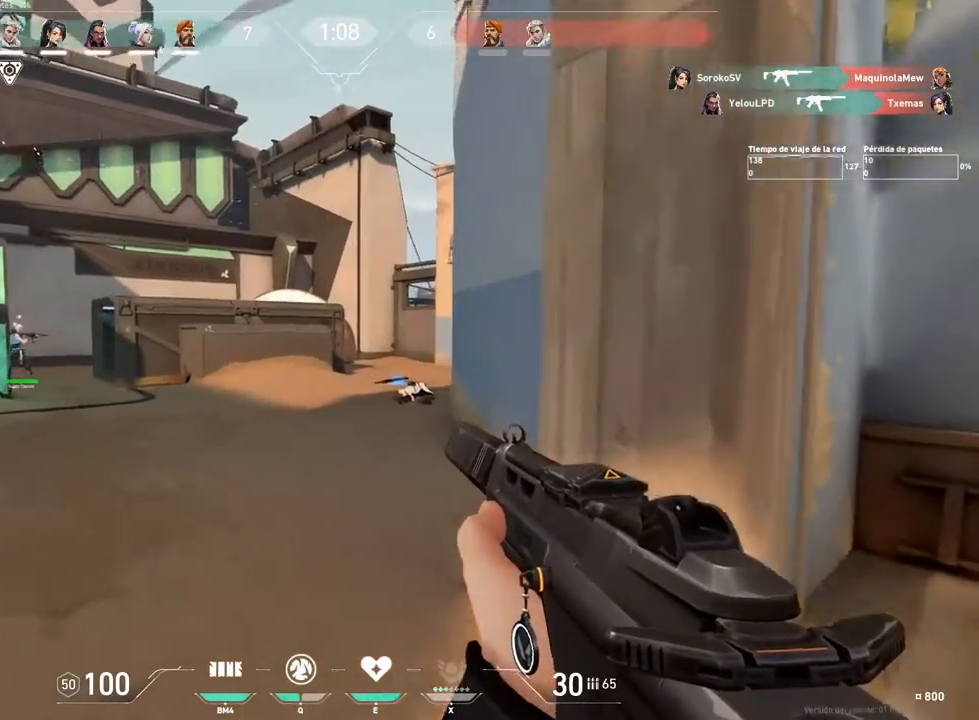
{"keys": ["a", "w"], "mouse": [], "events": [[317, "a", "down"]]}
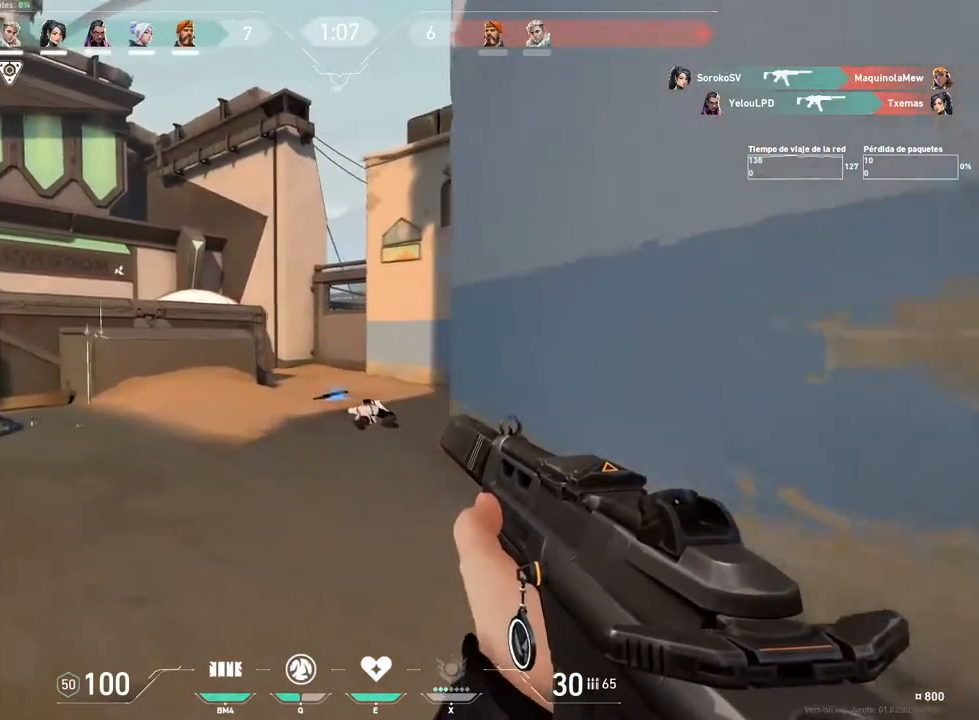
{"keys": ["a"], "mouse": [], "events": [[17, "w", "up"]]}
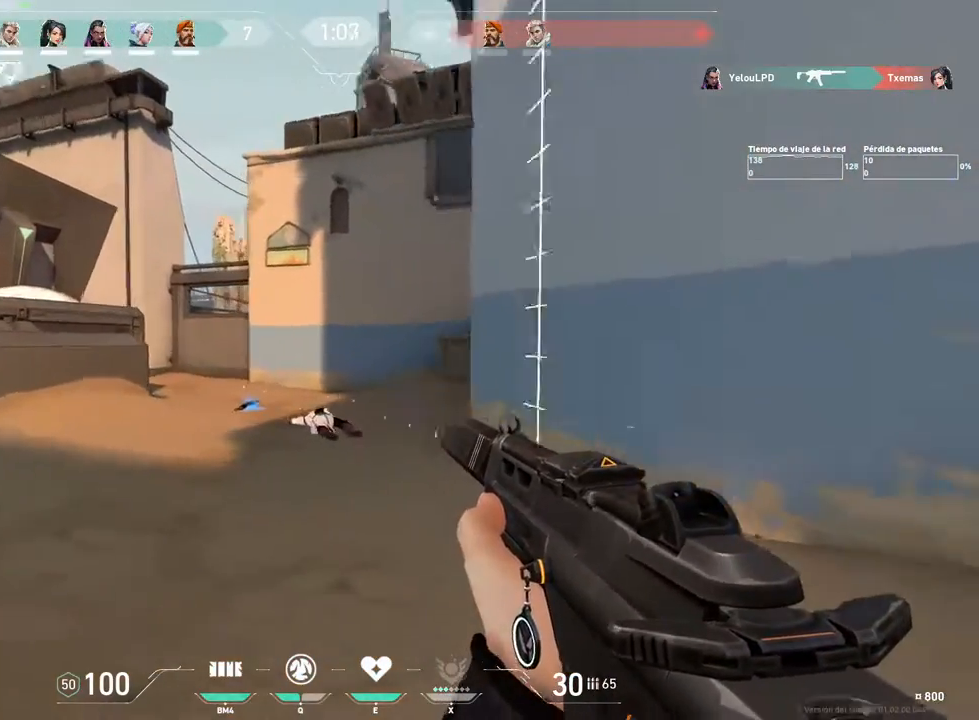
{"keys": ["a"], "mouse": [], "events": []}